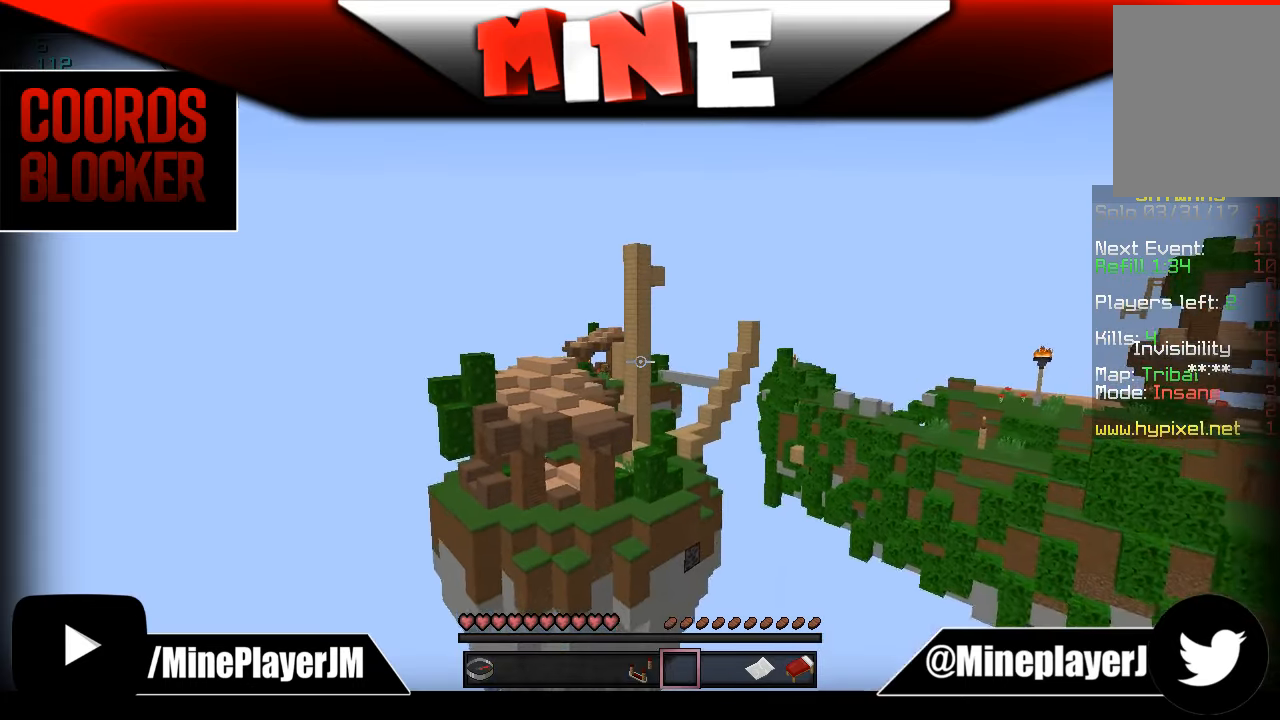
Gameplay with keyboard and mouse; each line is a JSON object with the keys and mouse buttons held at the frame after it. "events" lists presses ("down") and releases ("up") of "a", "d", "s", "w", "mouse_left" and "mouse_right" between this image and that frame as [ms after this image, input, new state], when the widget could be followed in between. "mouse_left", "mouse_right" = the "left", "right" buttons of the "mouse" list. No other keys are recorded. Fast repeated clicks can show as one long hold. Mouse movement is not recorded.
{"keys": ["w"], "mouse": [], "events": []}
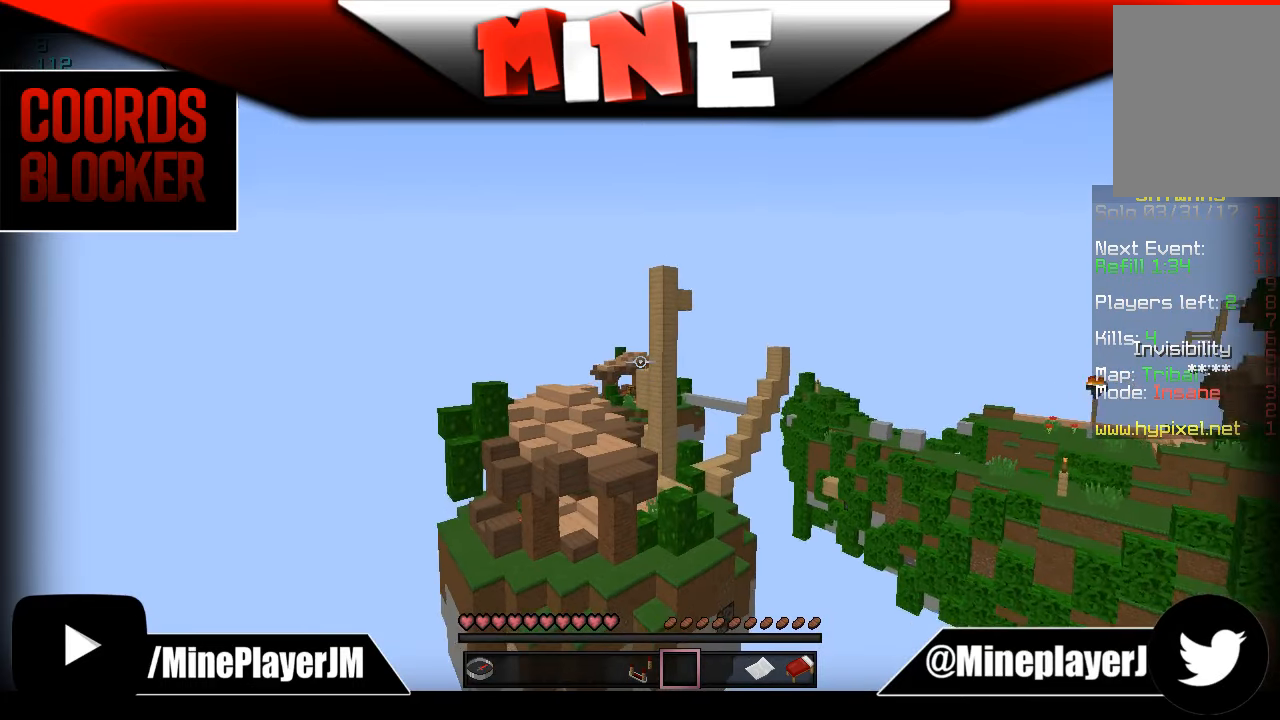
{"keys": ["w"], "mouse": [], "events": []}
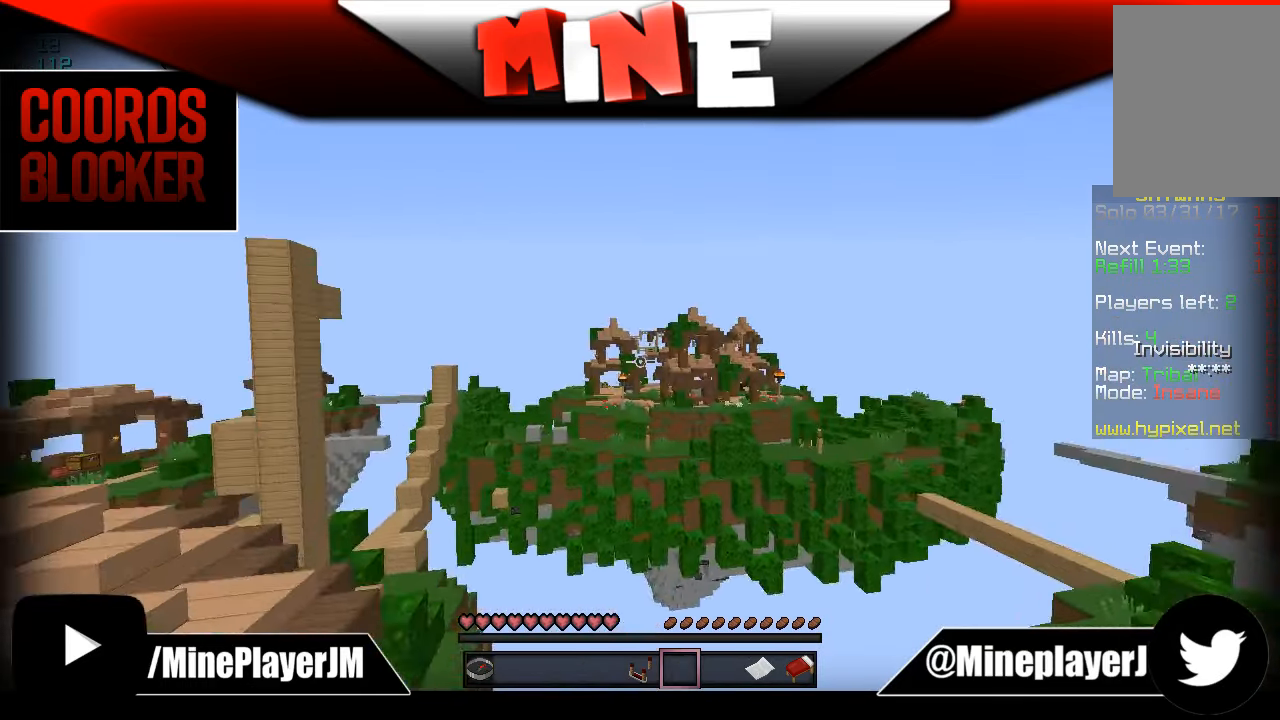
{"keys": ["w"], "mouse": [], "events": []}
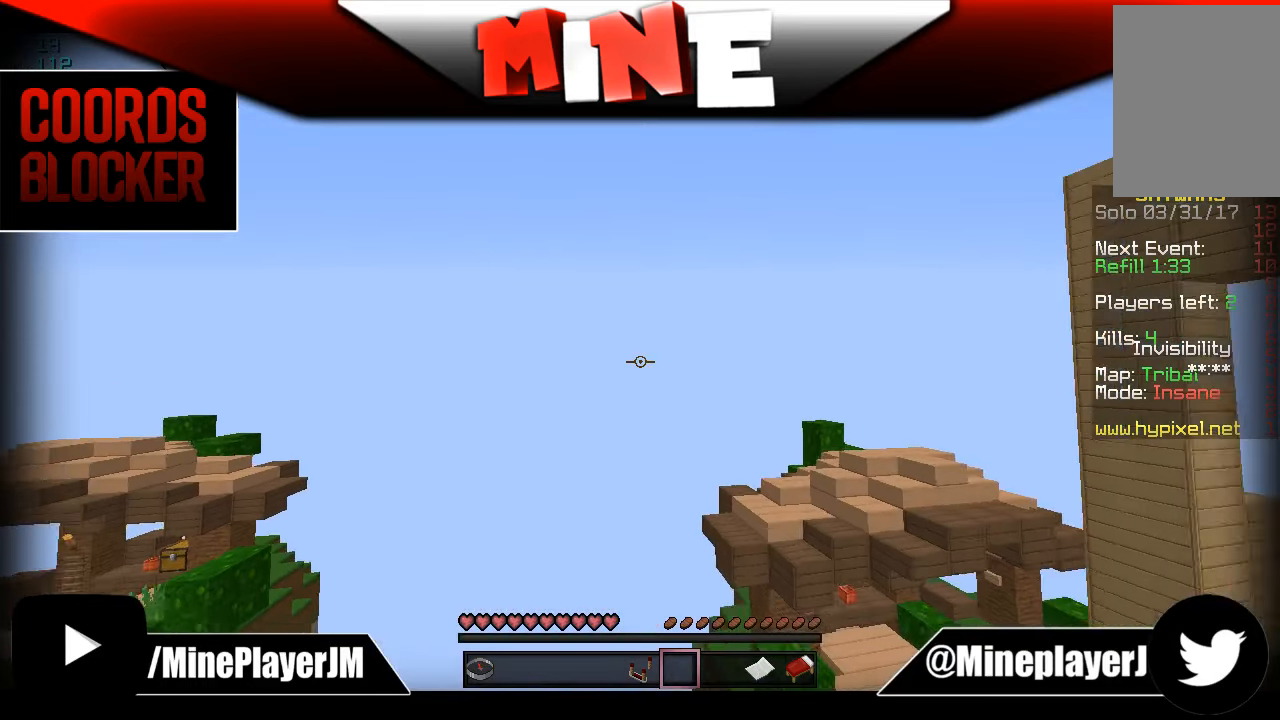
{"keys": ["w"], "mouse": [], "events": []}
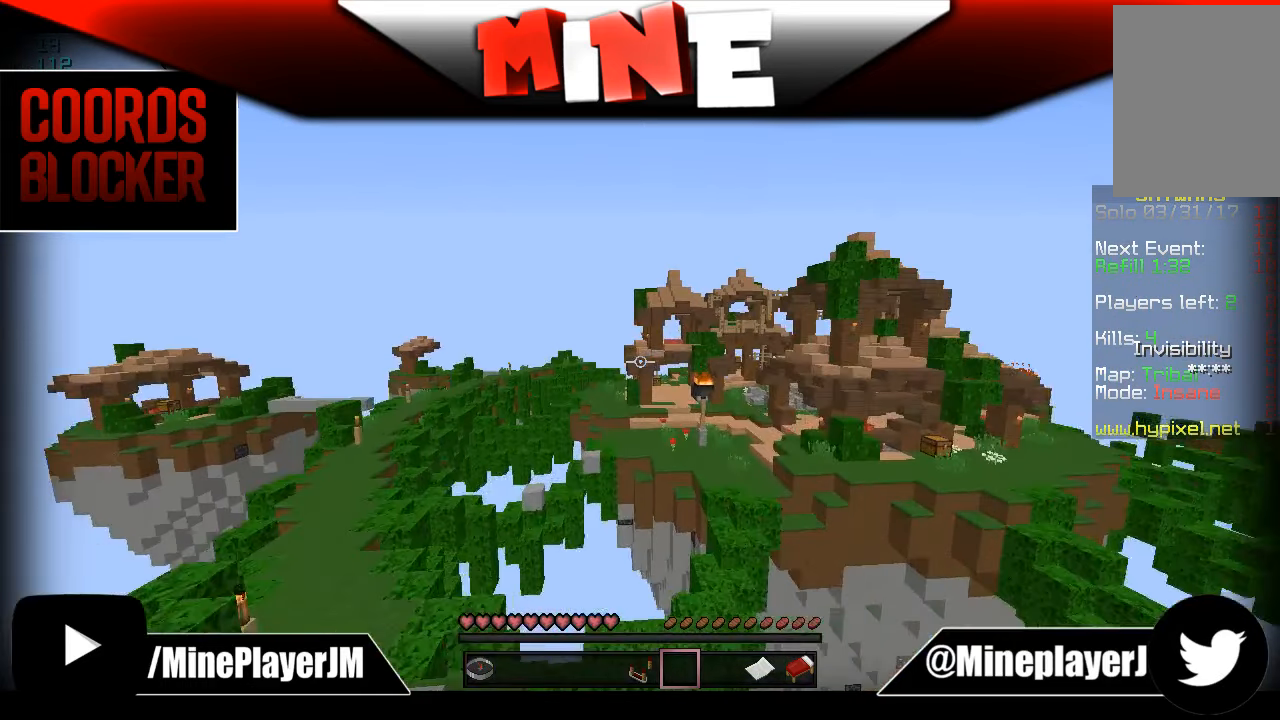
{"keys": ["w"], "mouse": [], "events": []}
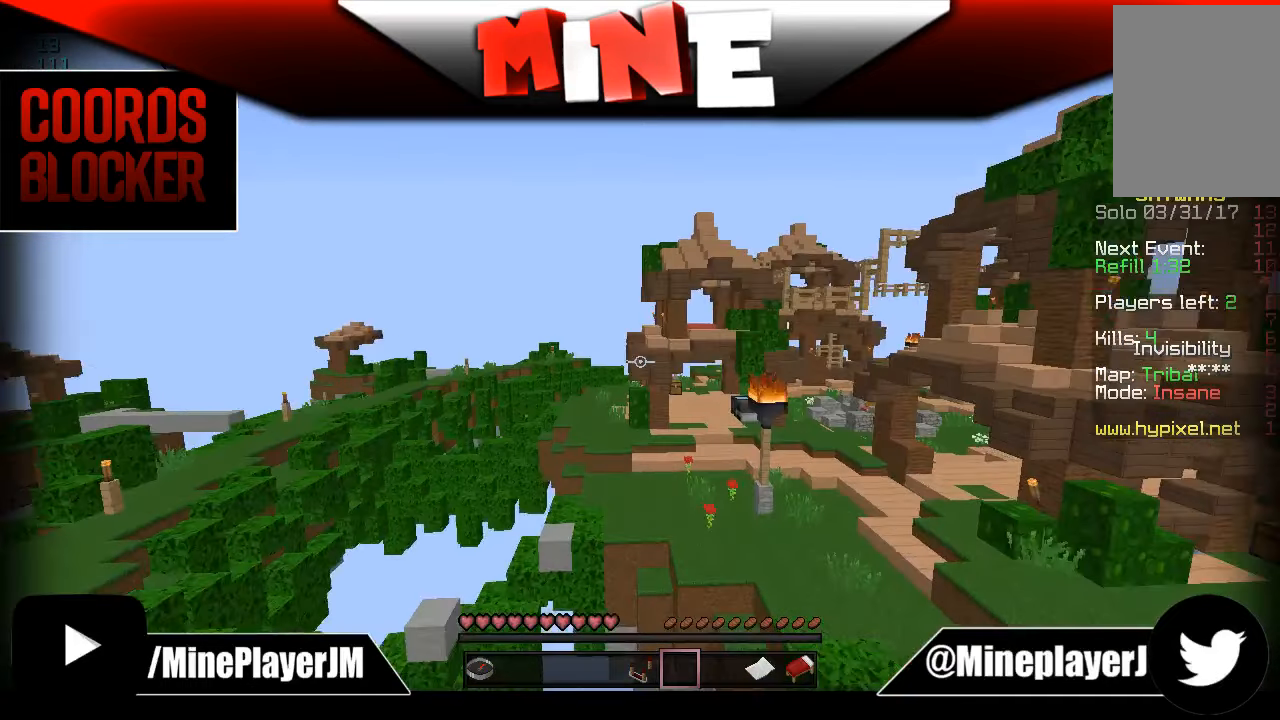
{"keys": ["w"], "mouse": [], "events": []}
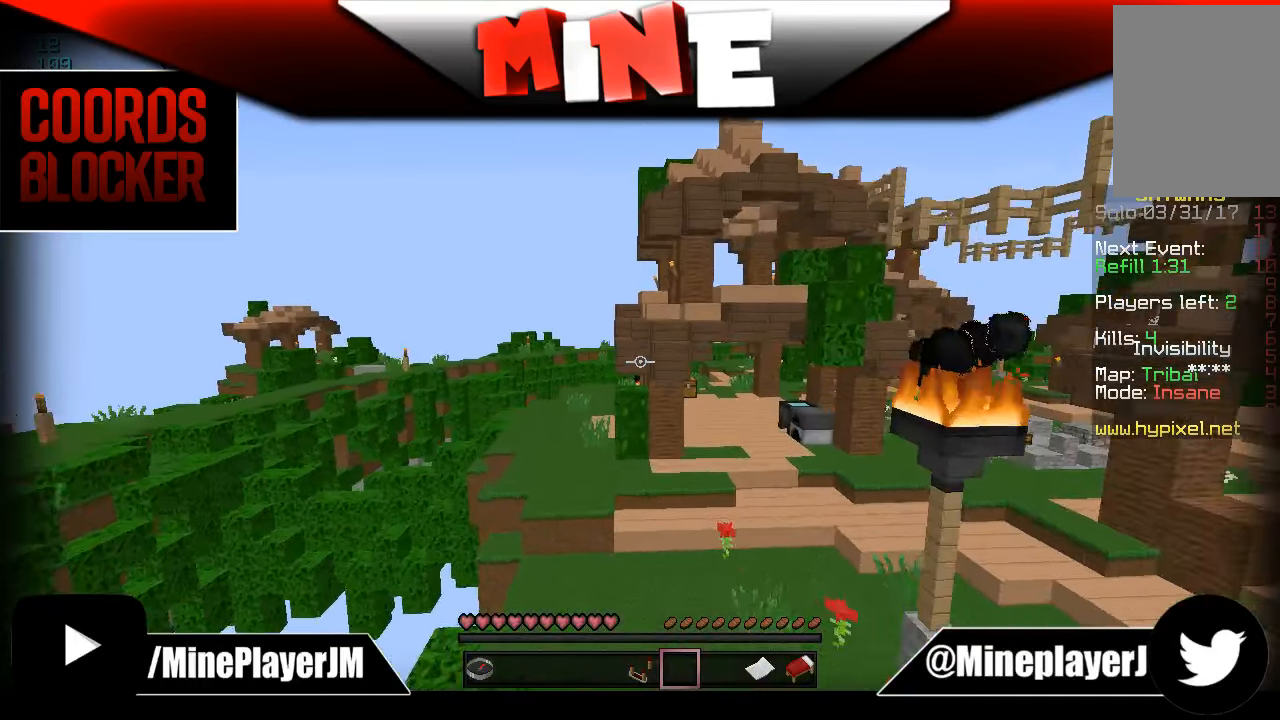
{"keys": ["a"], "mouse": [], "events": [[233, "w", "up"], [267, "a", "down"]]}
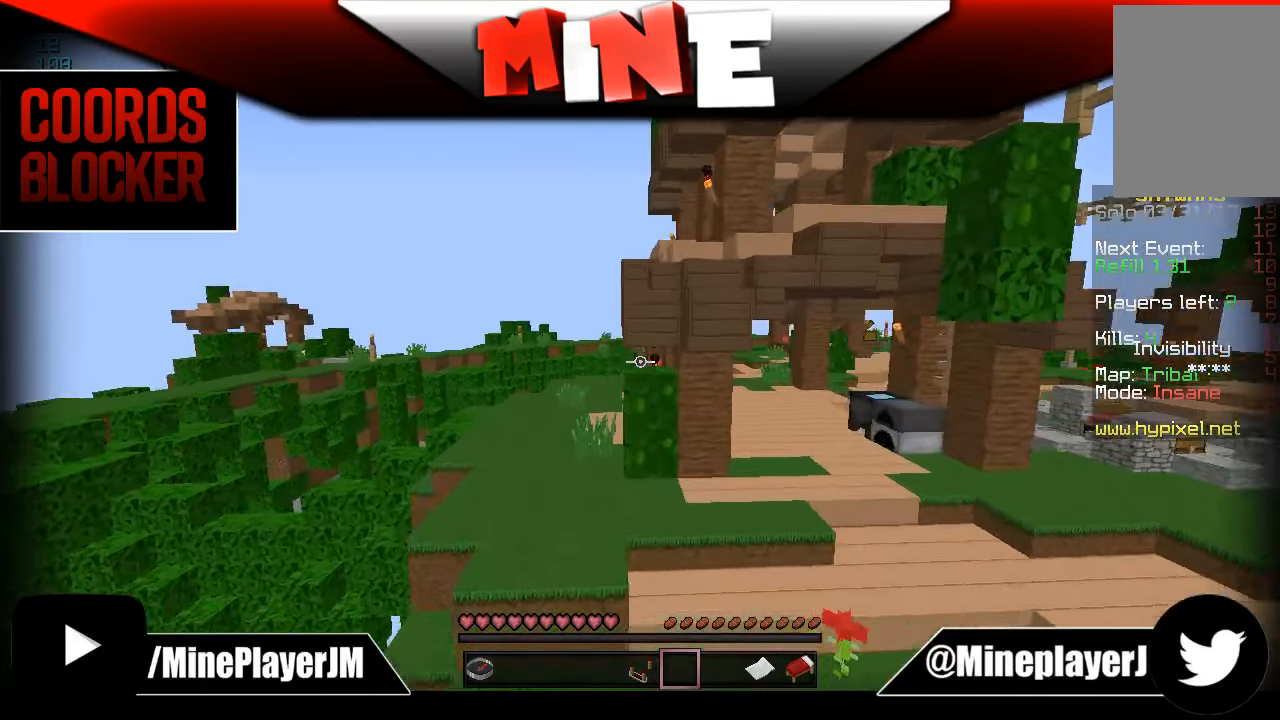
{"keys": [], "mouse": [], "events": [[33, "a", "up"]]}
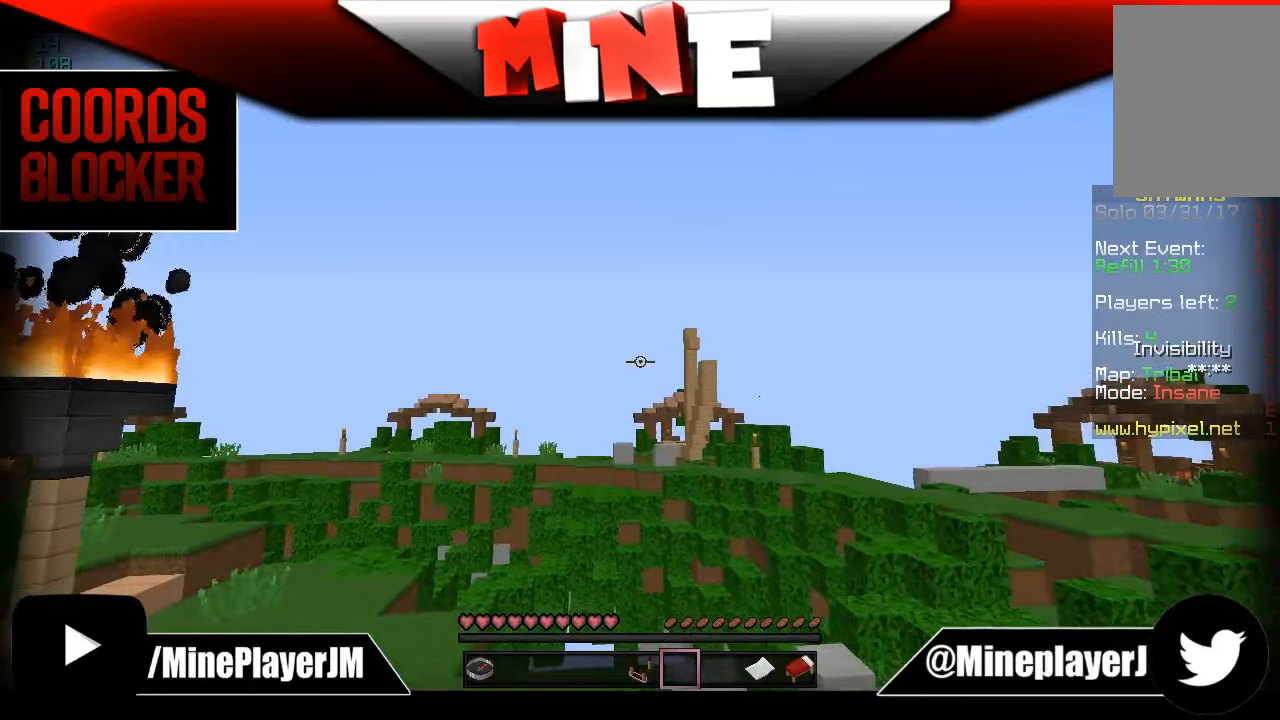
{"keys": [], "mouse": [], "events": [[34, "w", "down"], [234, "mouse_left", "down"], [384, "mouse_left", "up"], [434, "w", "up"]]}
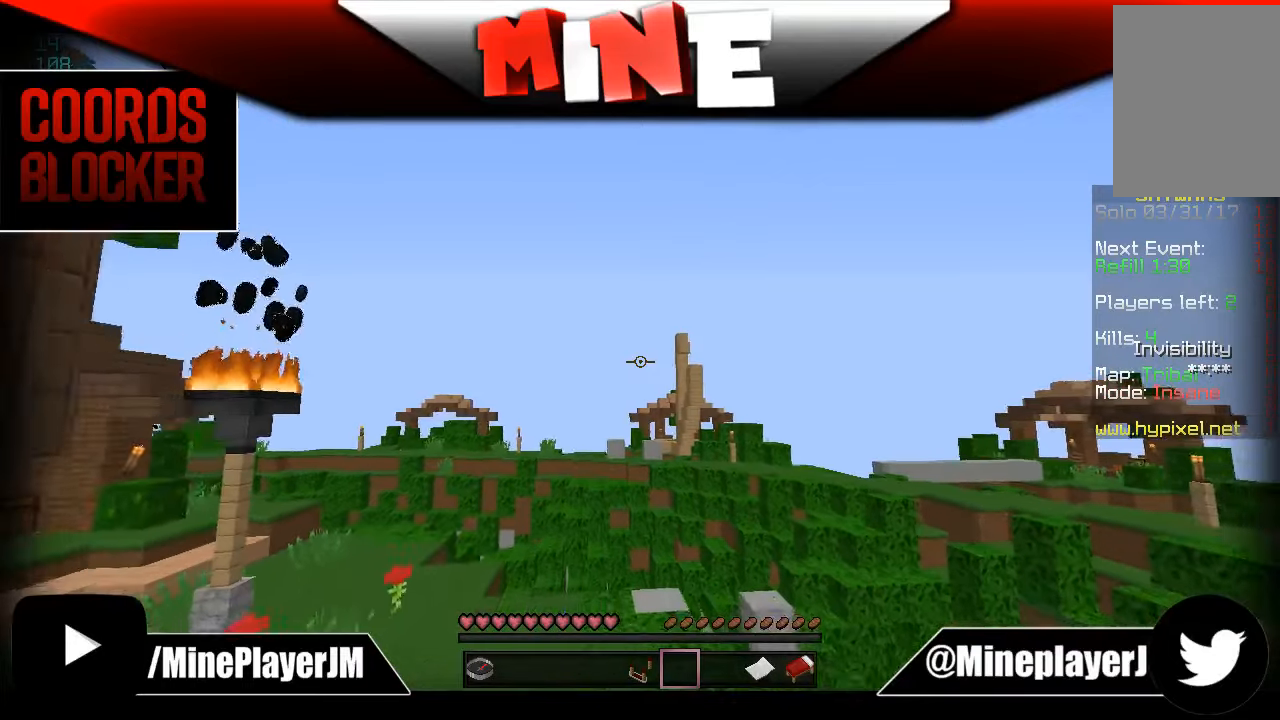
{"keys": [], "mouse": [], "events": []}
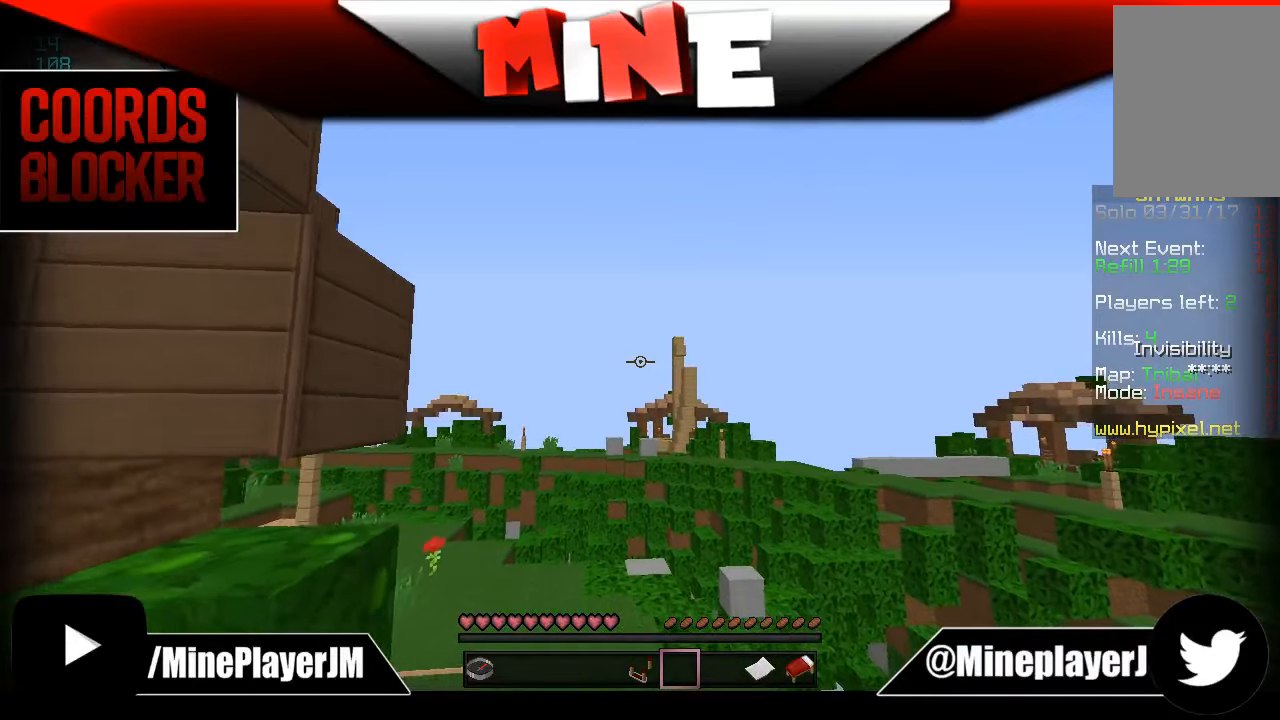
{"keys": ["w"], "mouse": [], "events": [[250, "w", "down"]]}
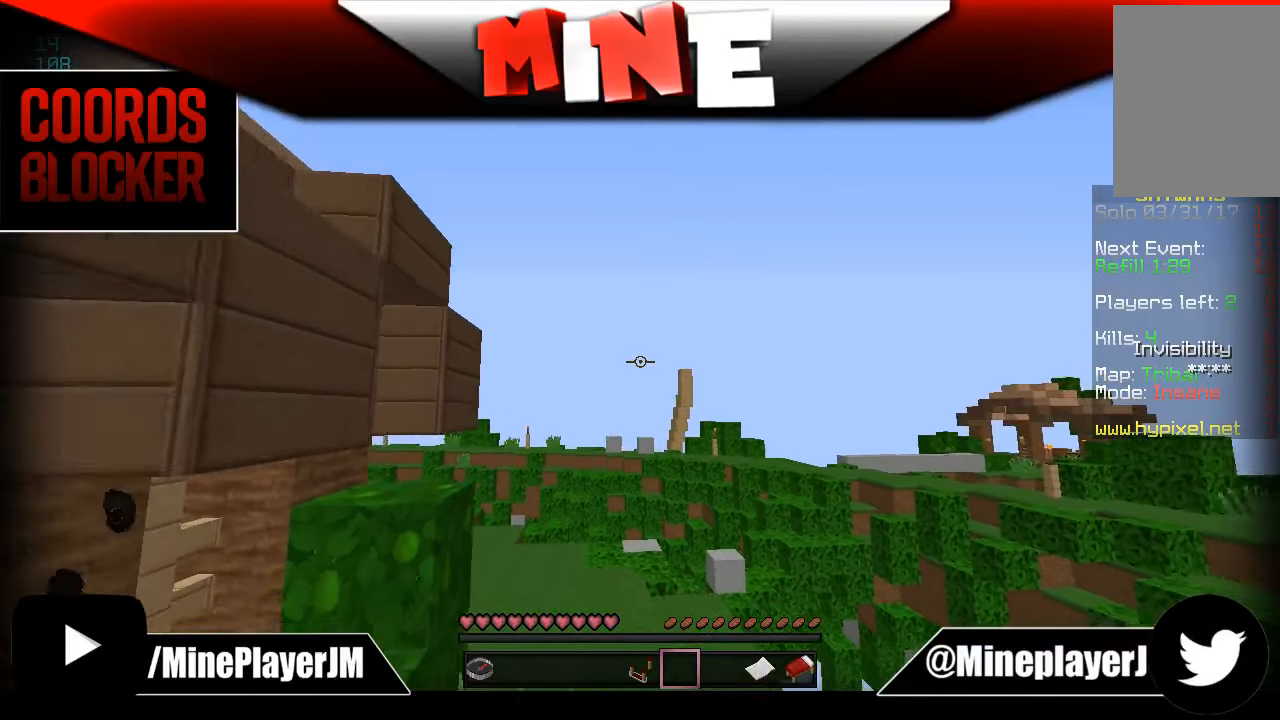
{"keys": [], "mouse": [], "events": [[234, "w", "up"]]}
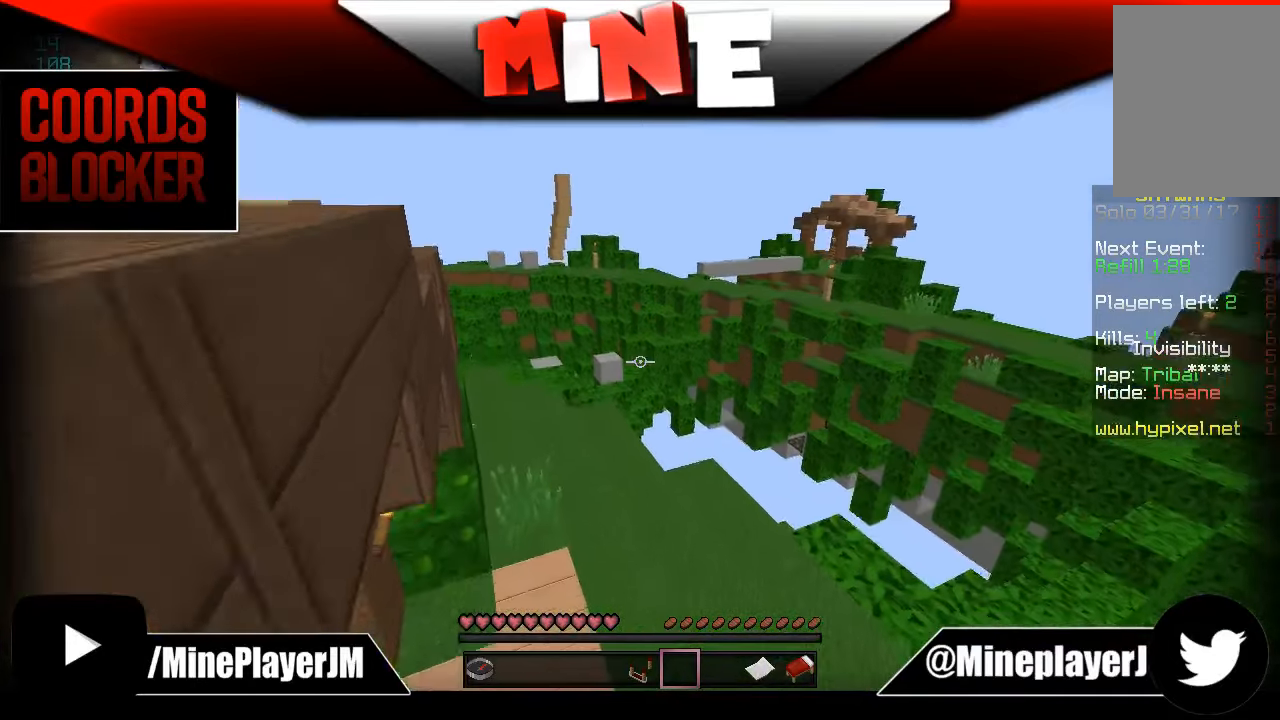
{"keys": ["w"], "mouse": [], "events": [[34, "w", "down"], [84, "mouse_left", "down"], [234, "mouse_left", "up"]]}
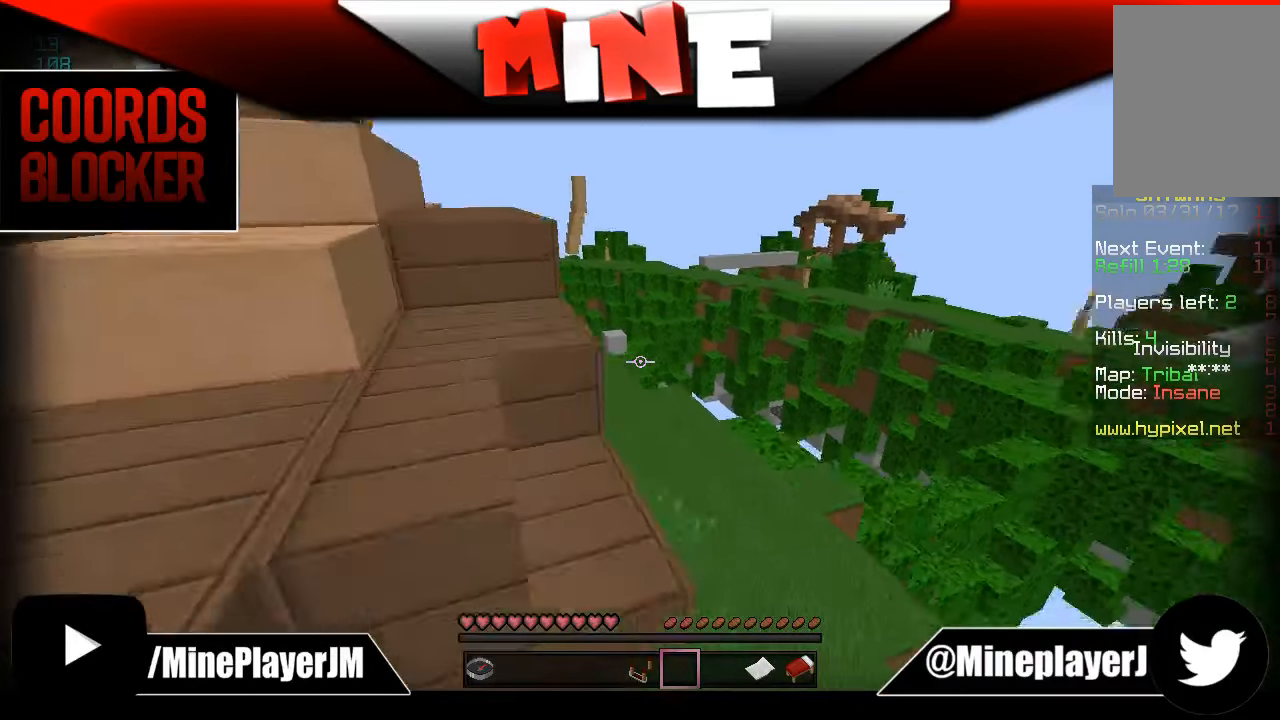
{"keys": [], "mouse": [], "events": [[500, "w", "up"]]}
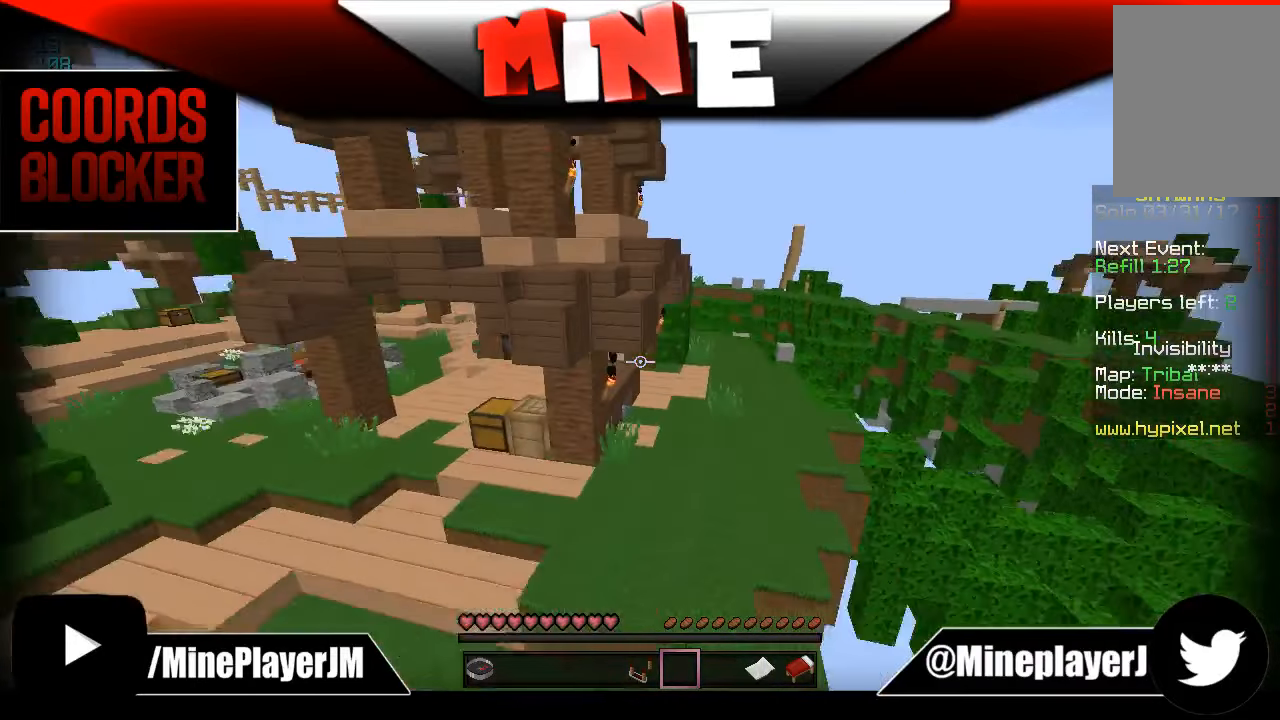
{"keys": [], "mouse": [], "events": [[17, "w", "down"], [484, "w", "up"]]}
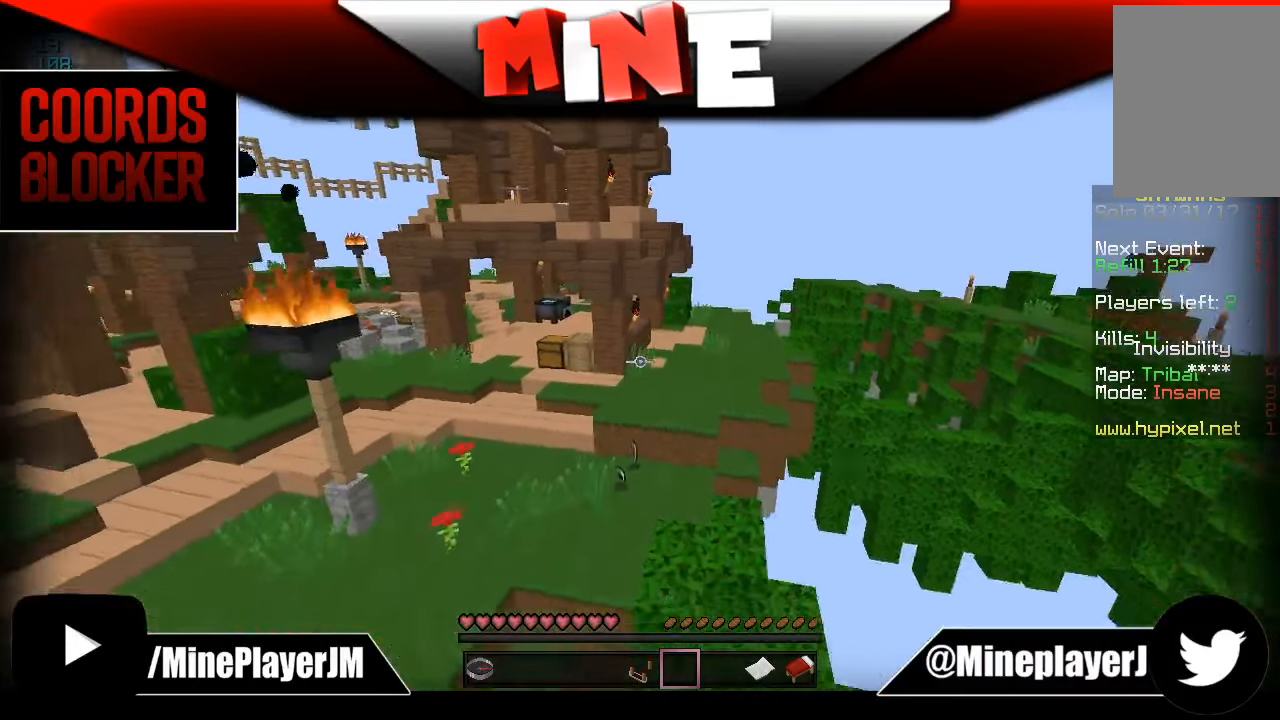
{"keys": [], "mouse": [], "events": [[334, "w", "down"], [384, "w", "up"]]}
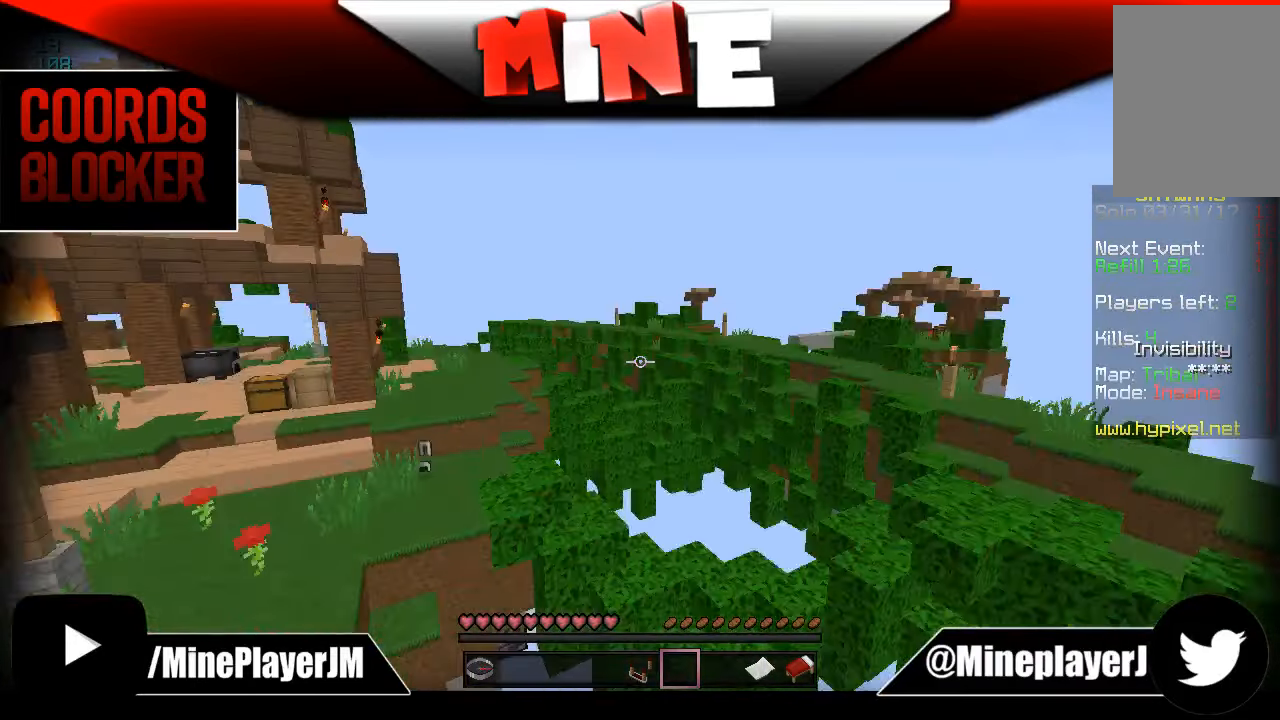
{"keys": ["w"], "mouse": [], "events": [[384, "w", "down"]]}
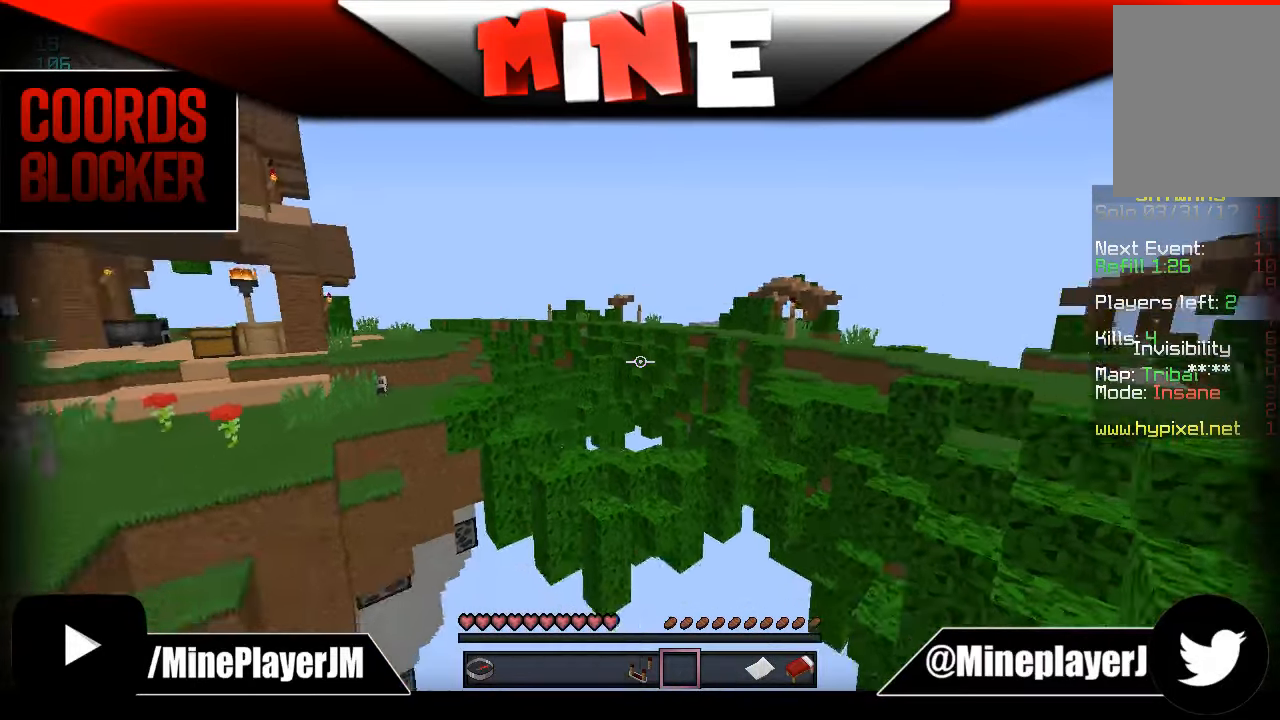
{"keys": [], "mouse": [], "events": [[150, "w", "up"]]}
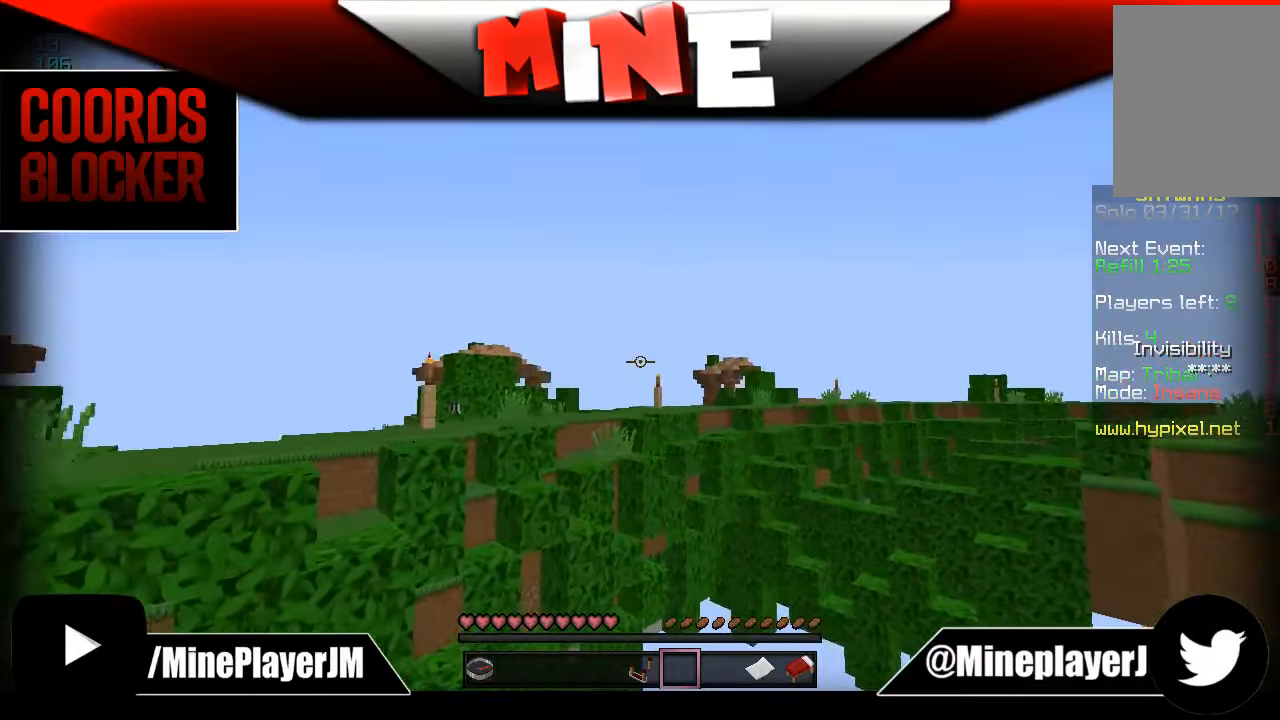
{"keys": ["a", "w"], "mouse": [], "events": [[33, "w", "down"], [433, "a", "down"]]}
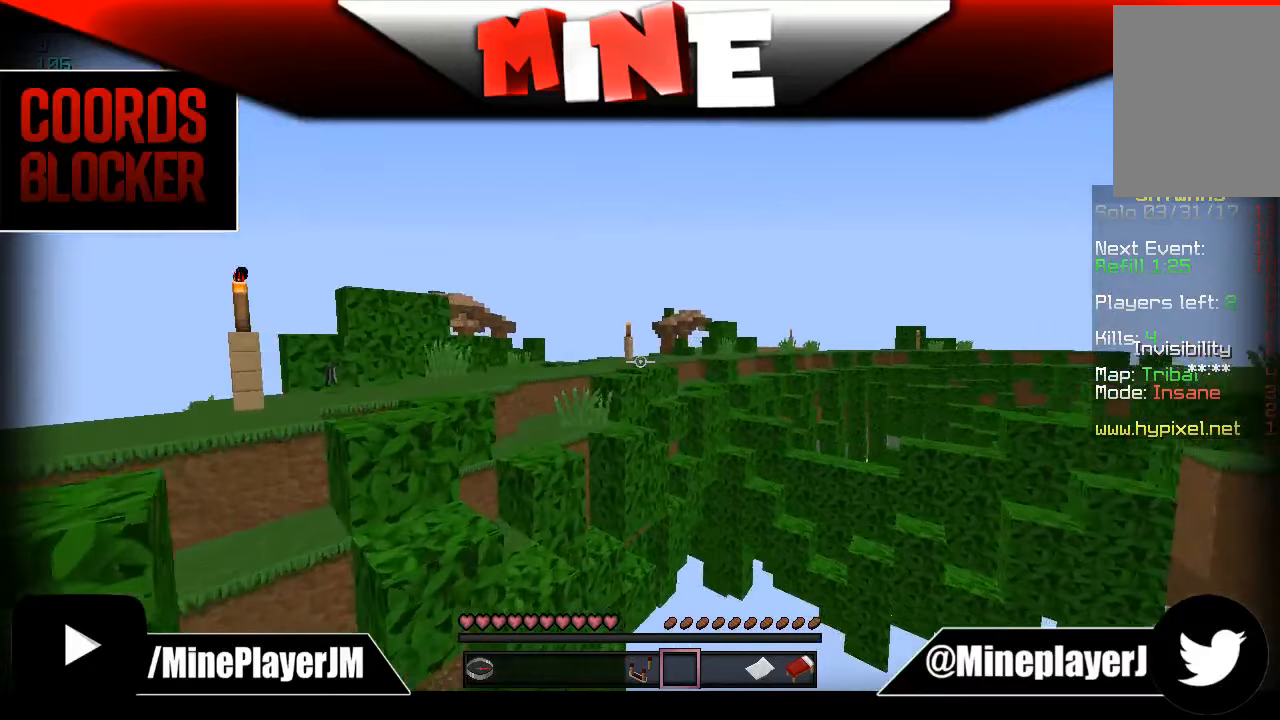
{"keys": ["a", "w"], "mouse": [], "events": []}
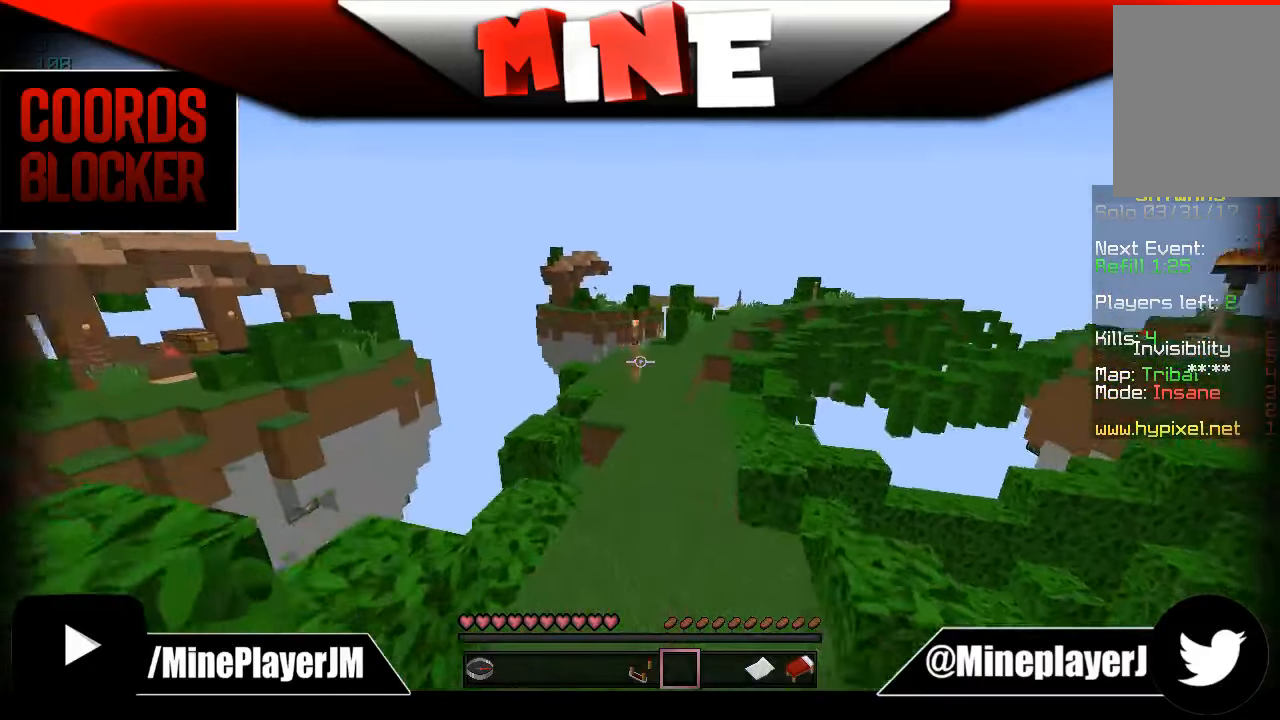
{"keys": [], "mouse": [], "events": [[83, "a", "up"], [283, "d", "down"], [416, "d", "up"], [466, "w", "up"]]}